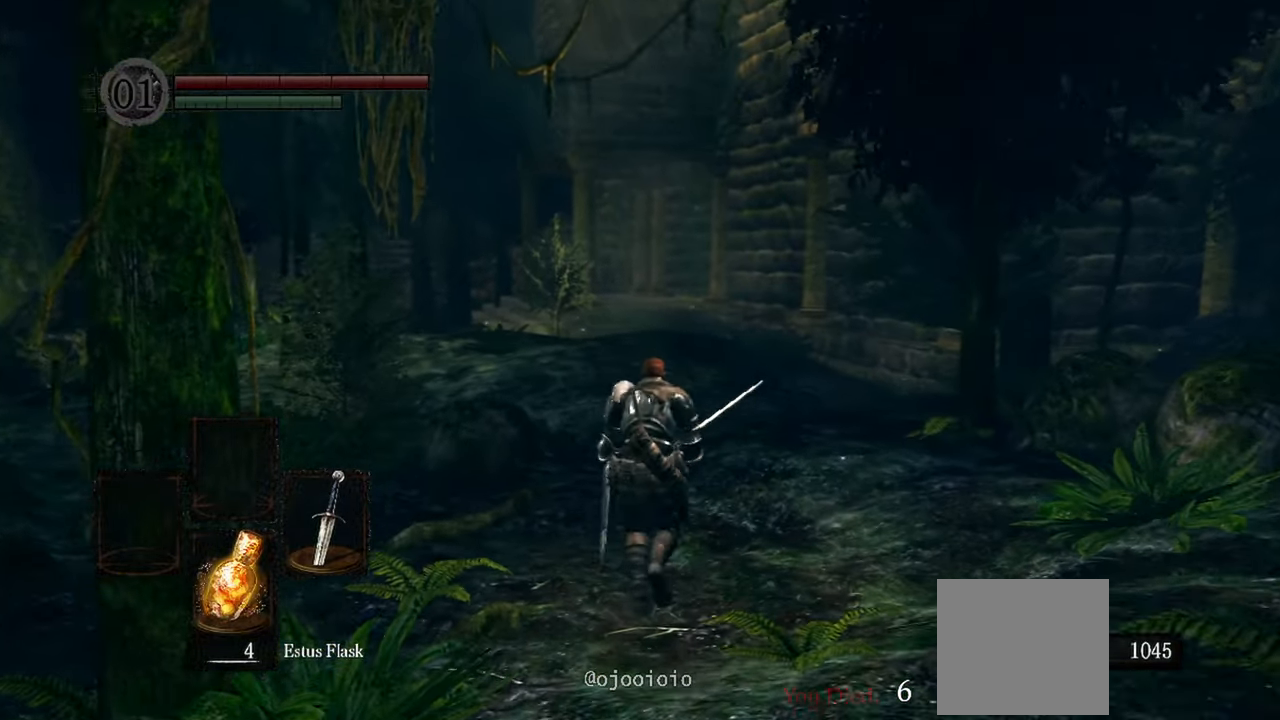
Gameplay with a controller (Xbox layout); each line is a JSON object with the inputs held at the frame after it (dt_ms = milliseconds from this image to that frame). "events" lists button and stick changes between this image and that frame as [ms after this image, input, new state], when the widget could be followed in between. Not read: L3.
{"dt_ms": 500, "buttons": [], "left_stick": "up", "right_stick": "center", "events": []}
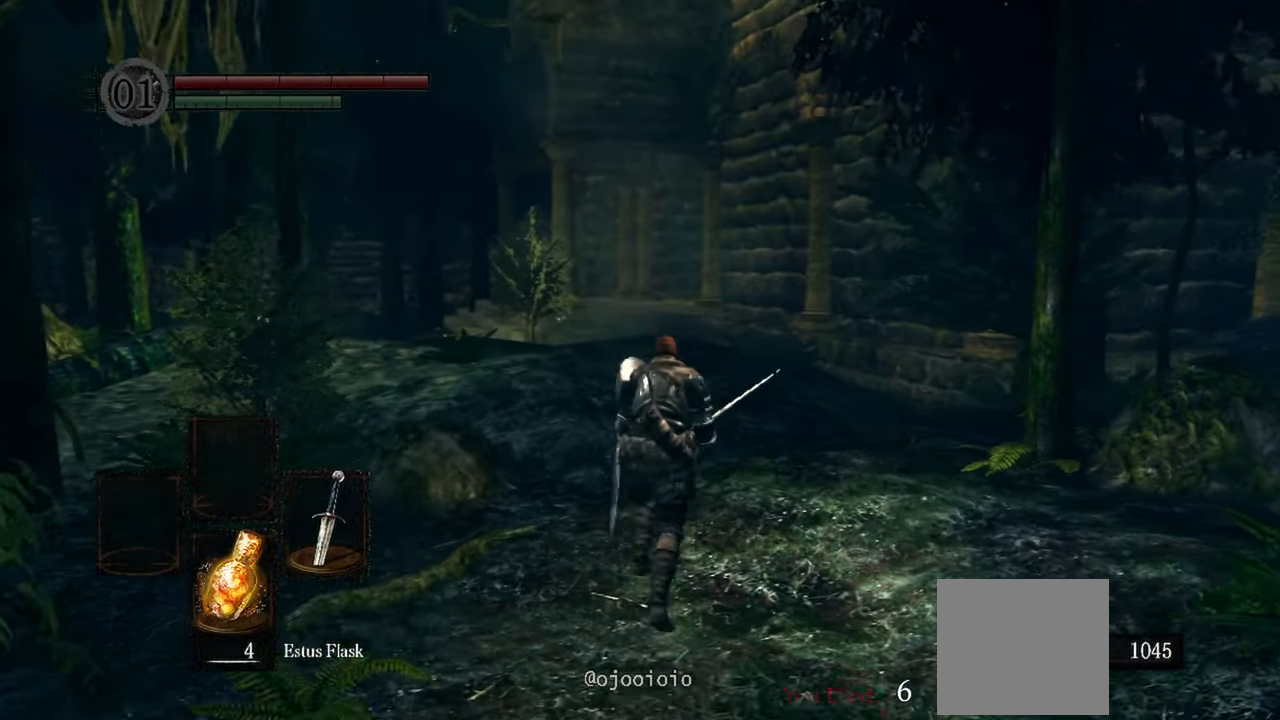
{"dt_ms": 500, "buttons": [], "left_stick": "up", "right_stick": "center", "events": []}
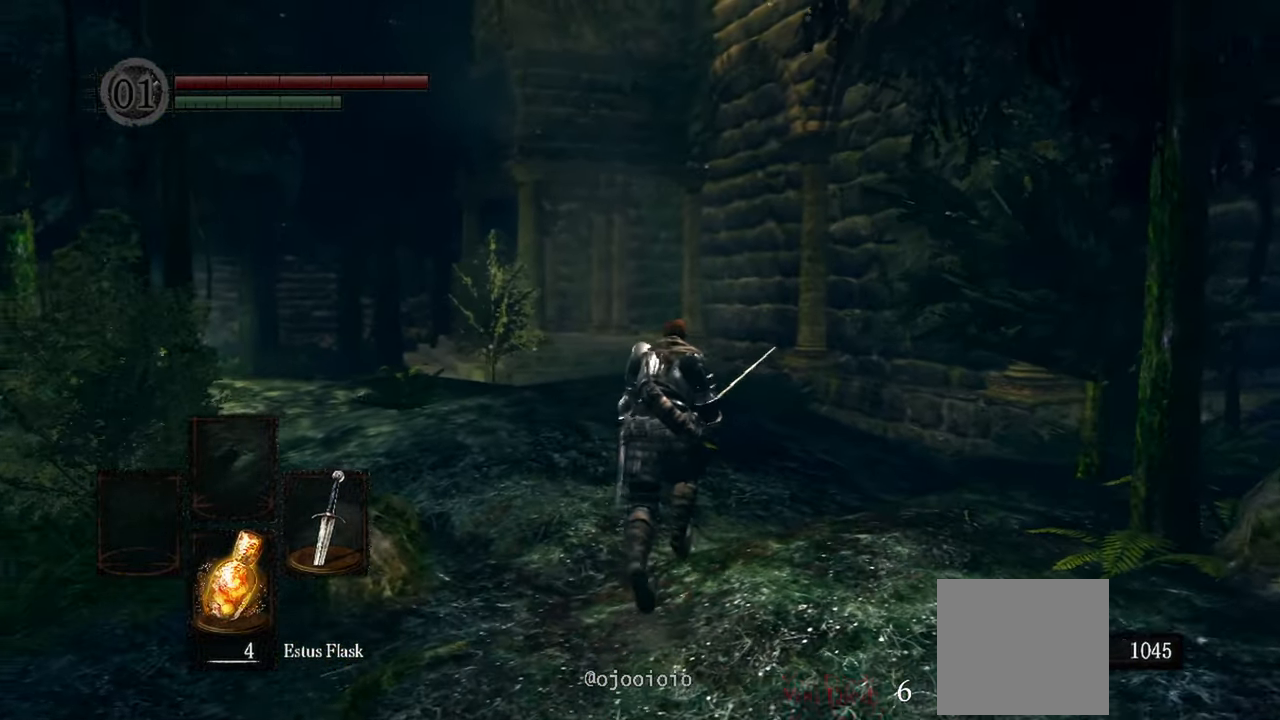
{"dt_ms": 500, "buttons": [], "left_stick": "up", "right_stick": "center", "events": []}
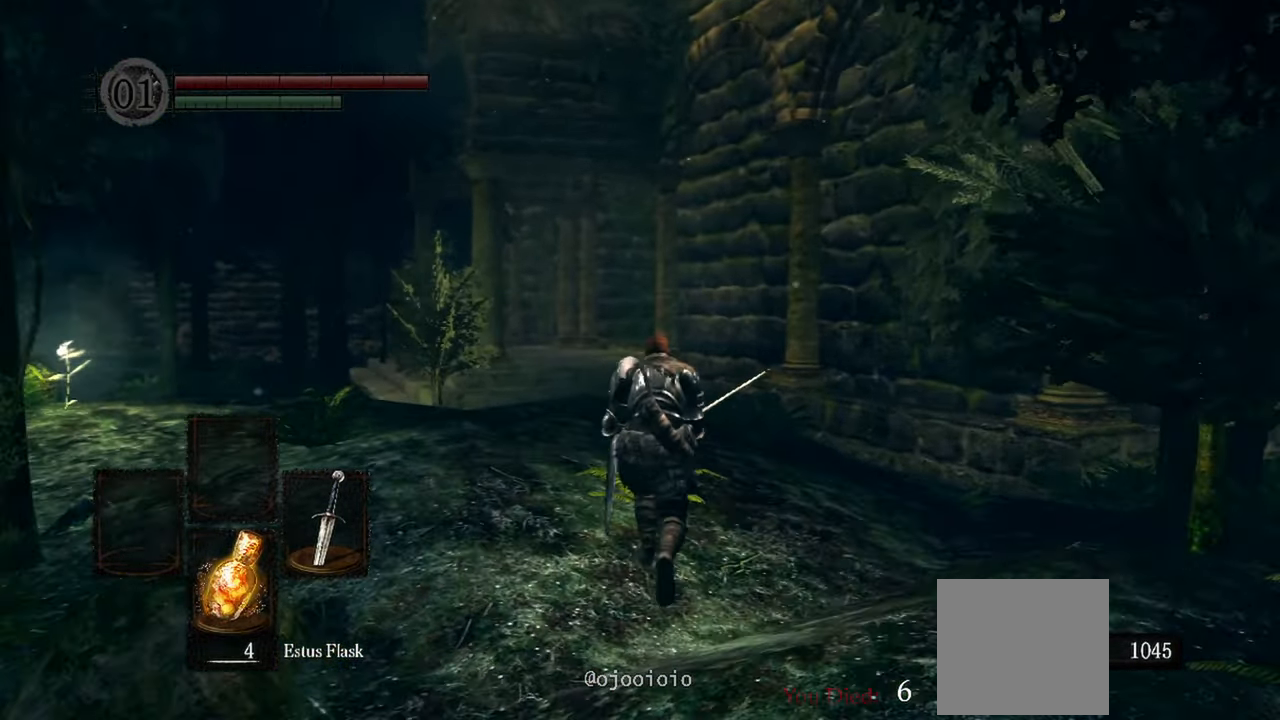
{"dt_ms": 500, "buttons": [], "left_stick": "up", "right_stick": "center", "events": []}
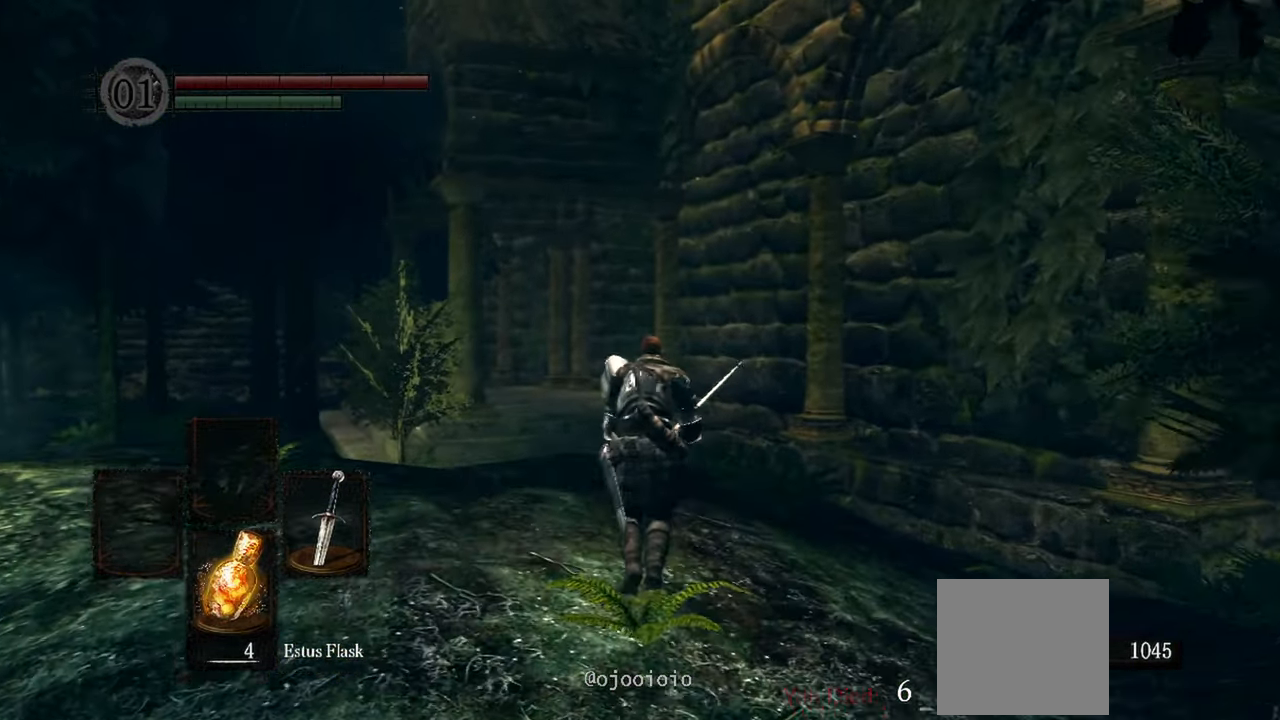
{"dt_ms": 500, "buttons": [], "left_stick": "up", "right_stick": "center", "events": []}
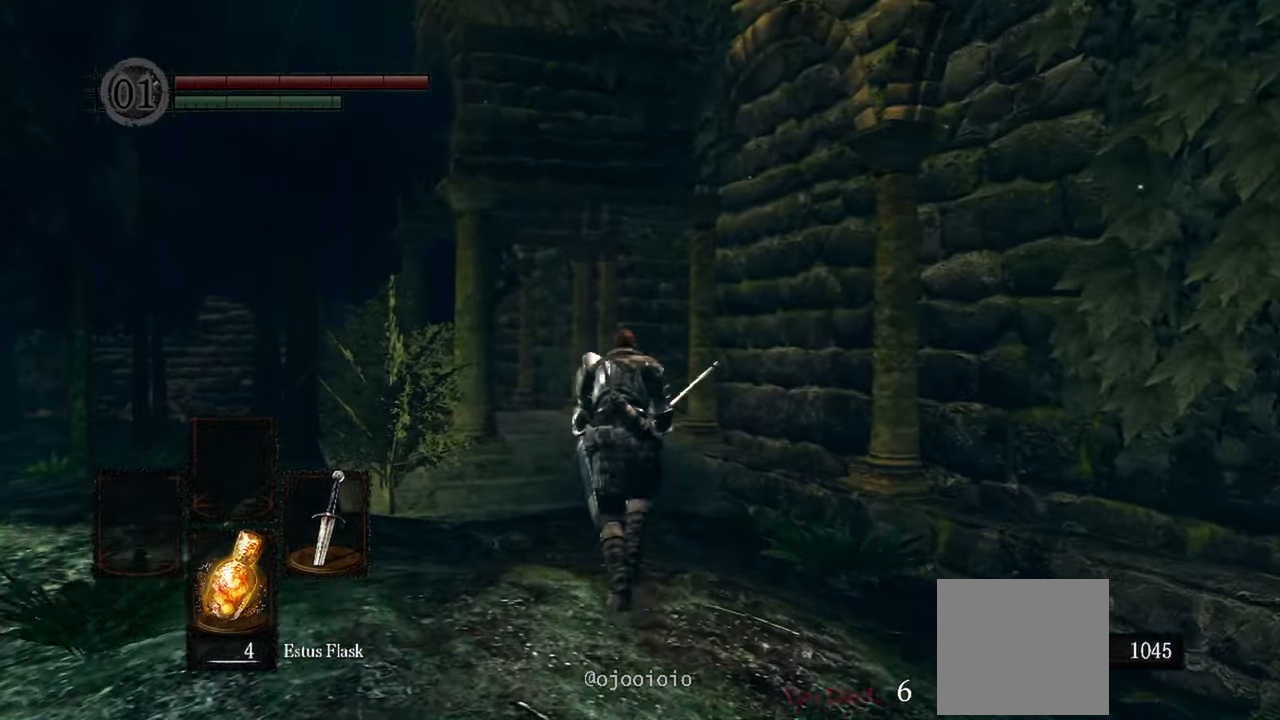
{"dt_ms": 500, "buttons": [], "left_stick": "up", "right_stick": "center", "events": []}
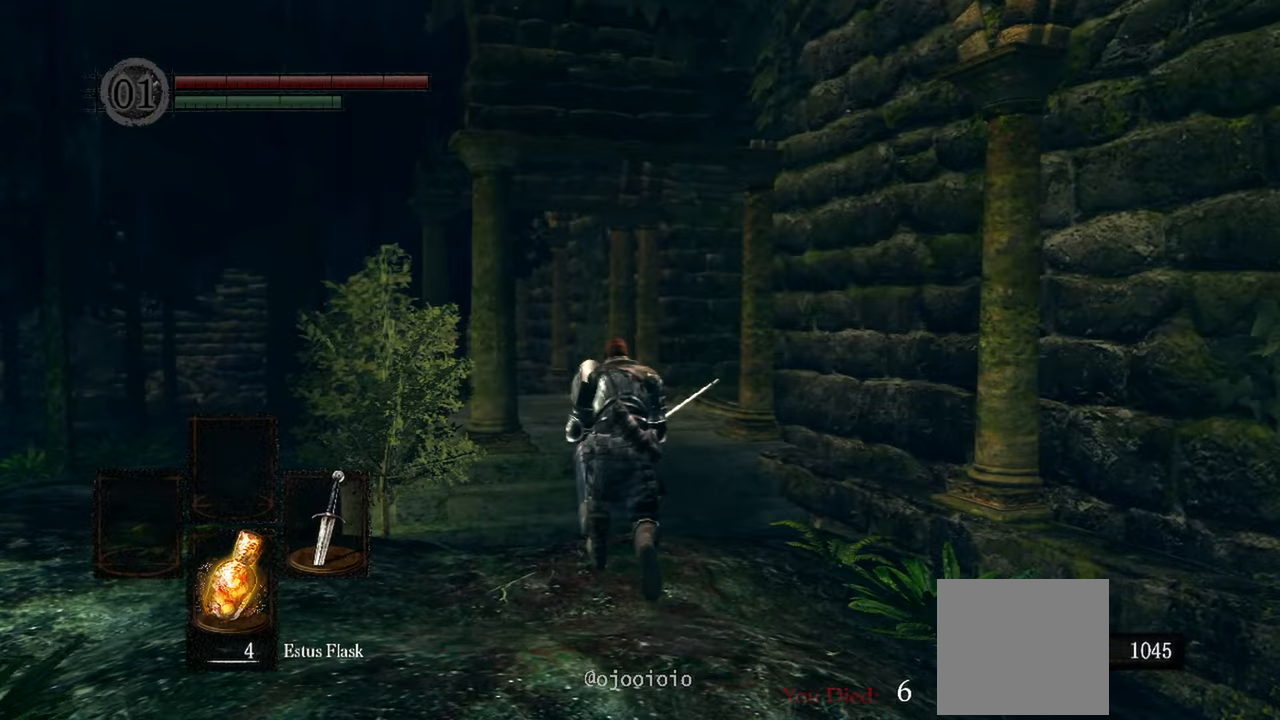
{"dt_ms": 500, "buttons": [], "left_stick": "up", "right_stick": "center", "events": []}
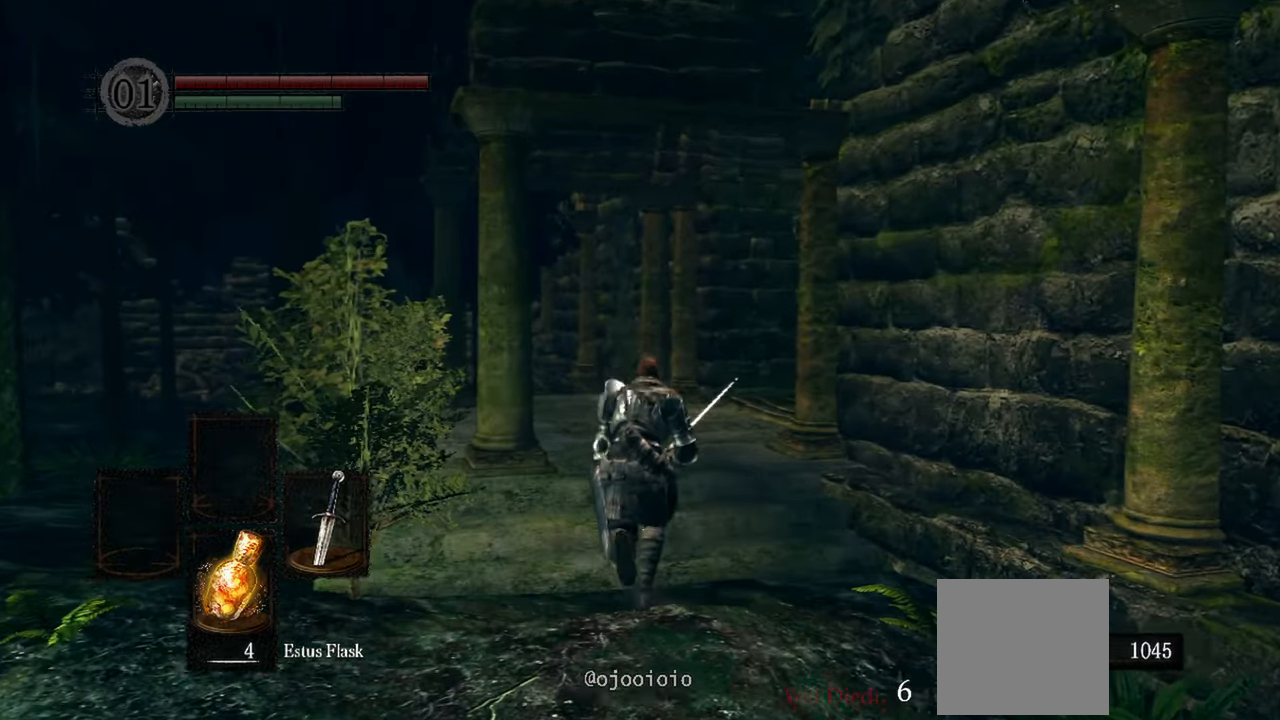
{"dt_ms": 500, "buttons": [], "left_stick": "up", "right_stick": "center", "events": []}
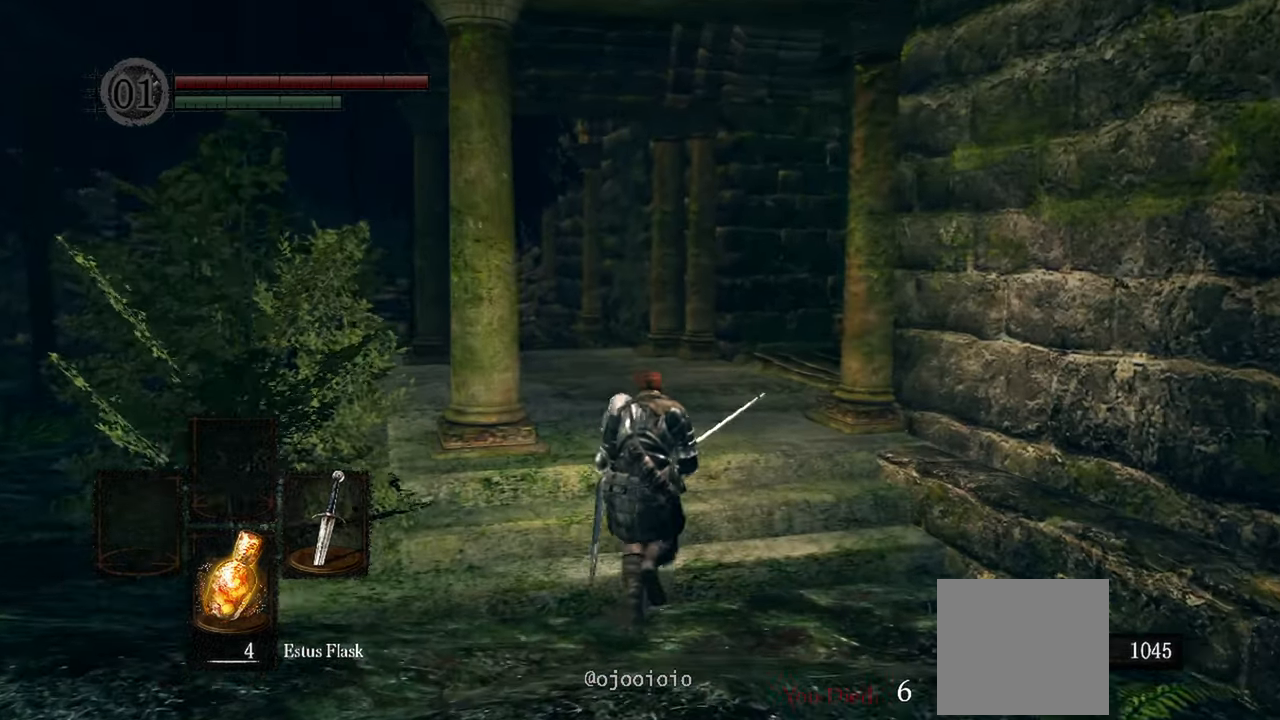
{"dt_ms": 500, "buttons": [], "left_stick": "up", "right_stick": "center", "events": []}
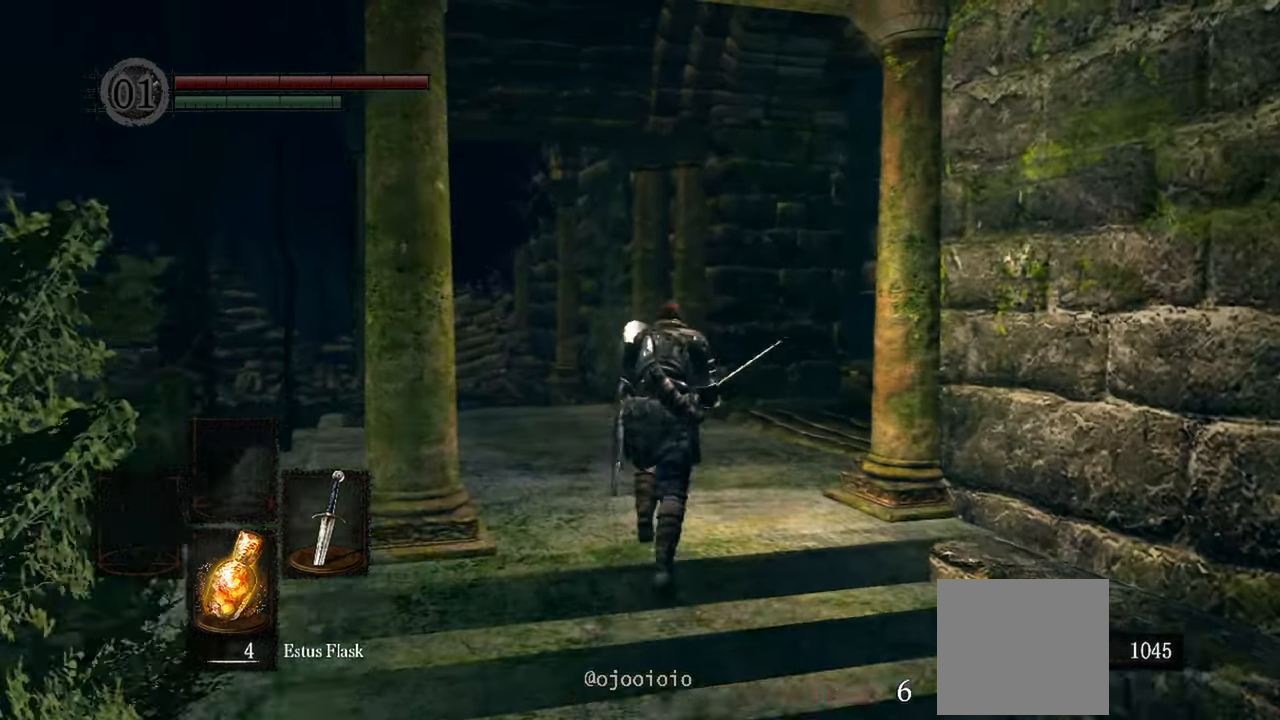
{"dt_ms": 500, "buttons": [], "left_stick": "up", "right_stick": "center"}
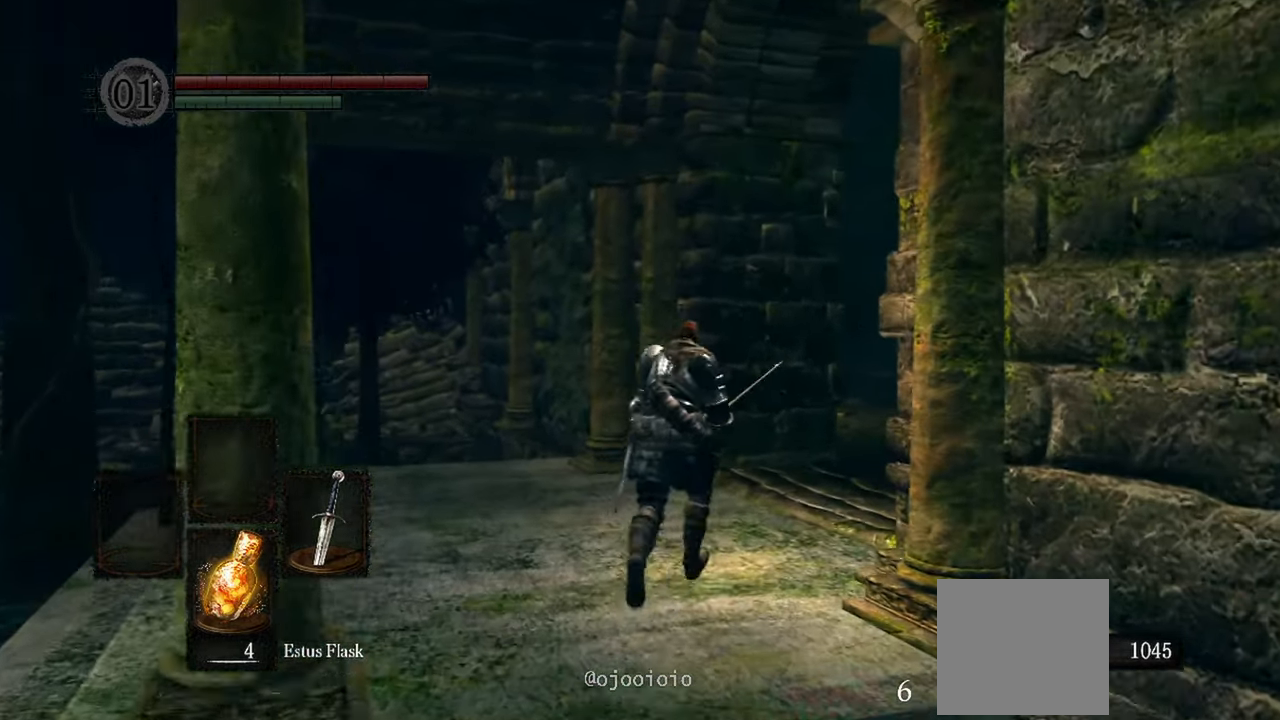
{"dt_ms": 1000, "buttons": [], "left_stick": "up-right", "right_stick": "center"}
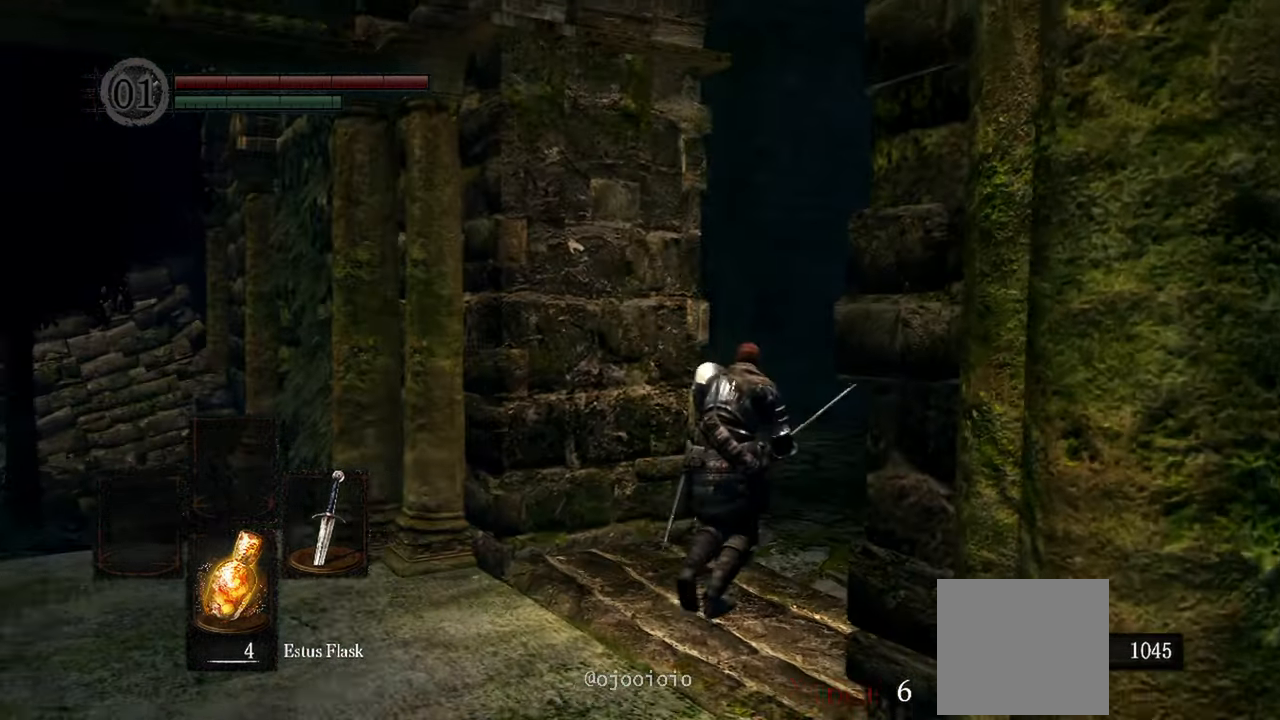
{"dt_ms": 500, "buttons": [], "left_stick": "up", "right_stick": "center", "events": [[33, "left_stick", "up"]]}
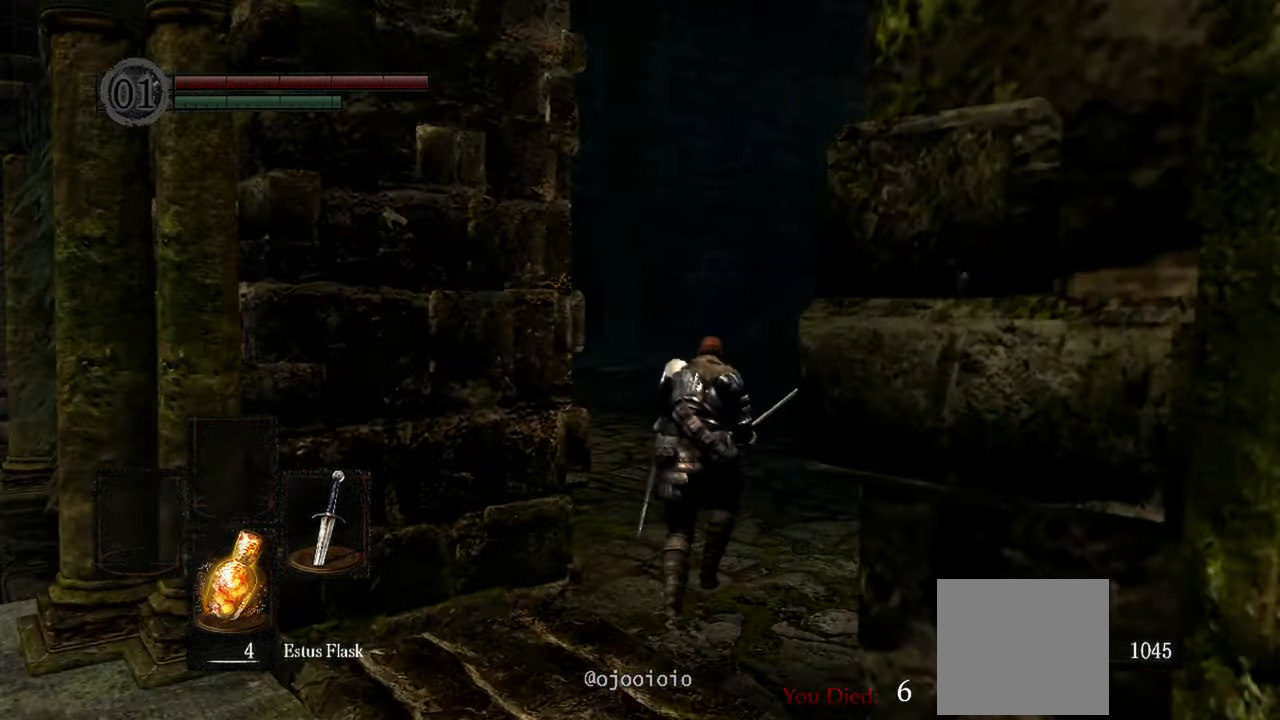
{"dt_ms": 500, "buttons": ["B"], "left_stick": "up", "right_stick": "center", "events": [[483, "B", "down"]]}
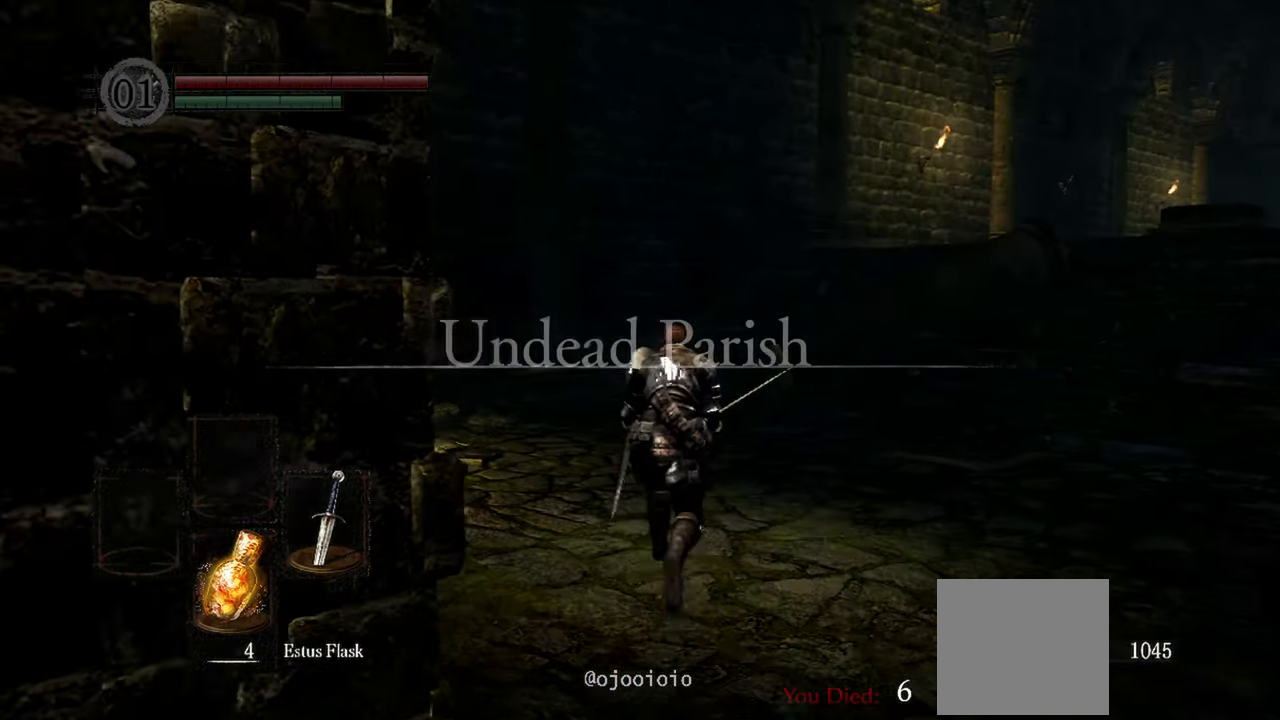
{"dt_ms": 500, "buttons": ["B"], "left_stick": "up", "right_stick": "center", "events": []}
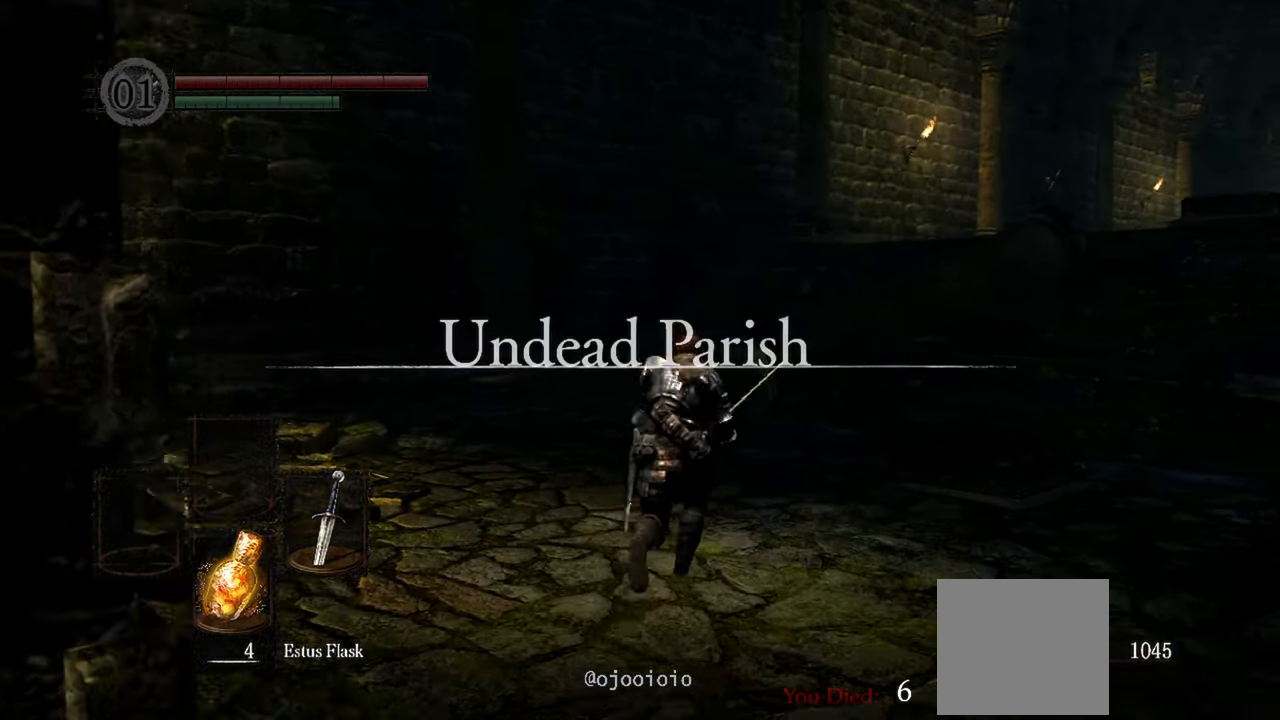
{"dt_ms": 500, "buttons": ["B"], "left_stick": "up", "right_stick": "center", "events": []}
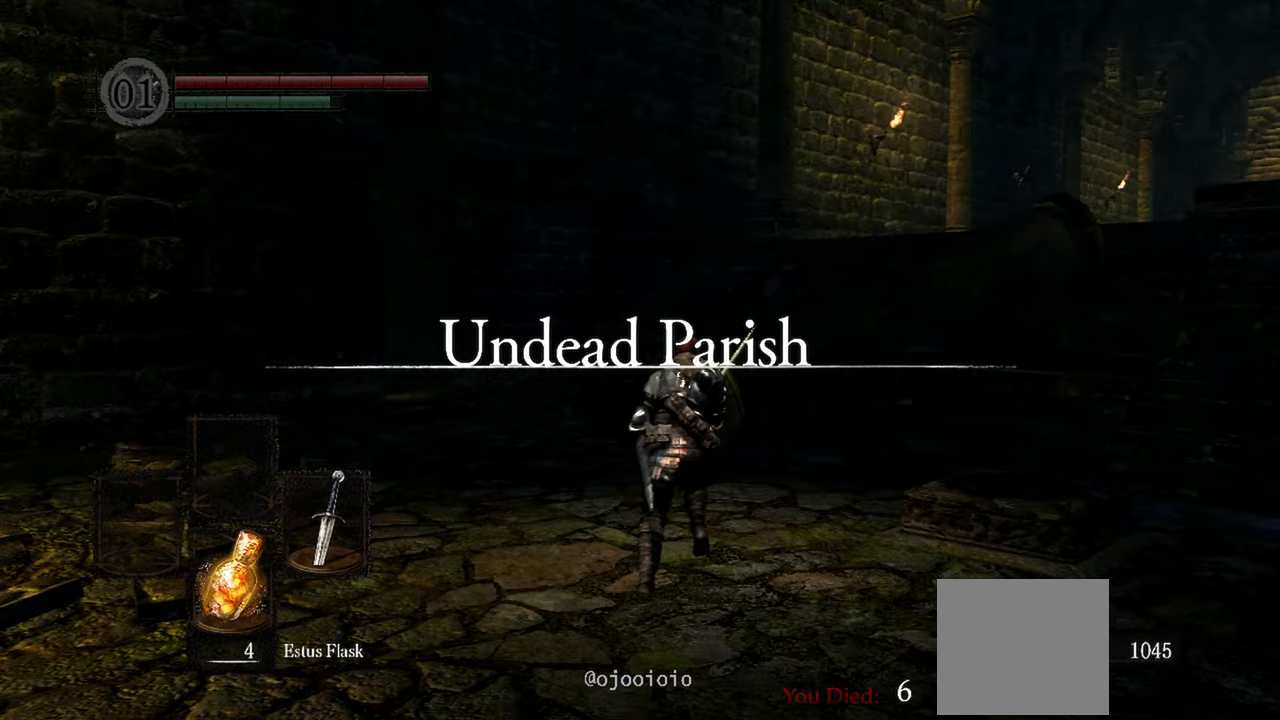
{"dt_ms": 500, "buttons": ["B"], "left_stick": "up-left", "right_stick": "center", "events": [[233, "left_stick", "up-left"]]}